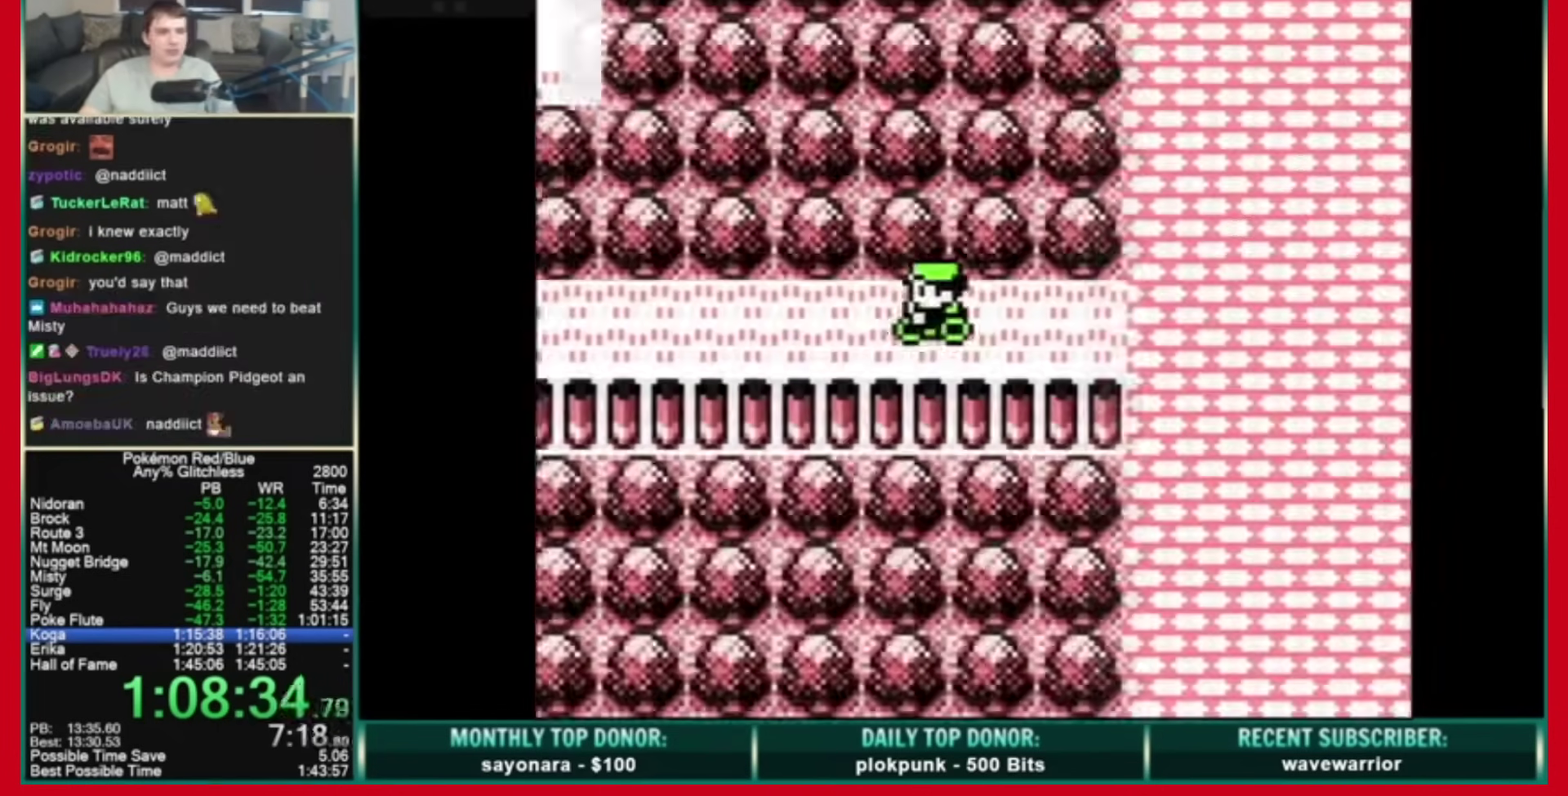
Gameplay with a controller (Nintendo layout); each line is a JSON object with the inputs held at the frame after it. "events" lists button and stick changes between this image and that frame as [ms after this image, input, new state], when the widget could be followed in between. Not read: L3 R3 SELECT START.
{"buttons": ["DPAD_LEFT"]}
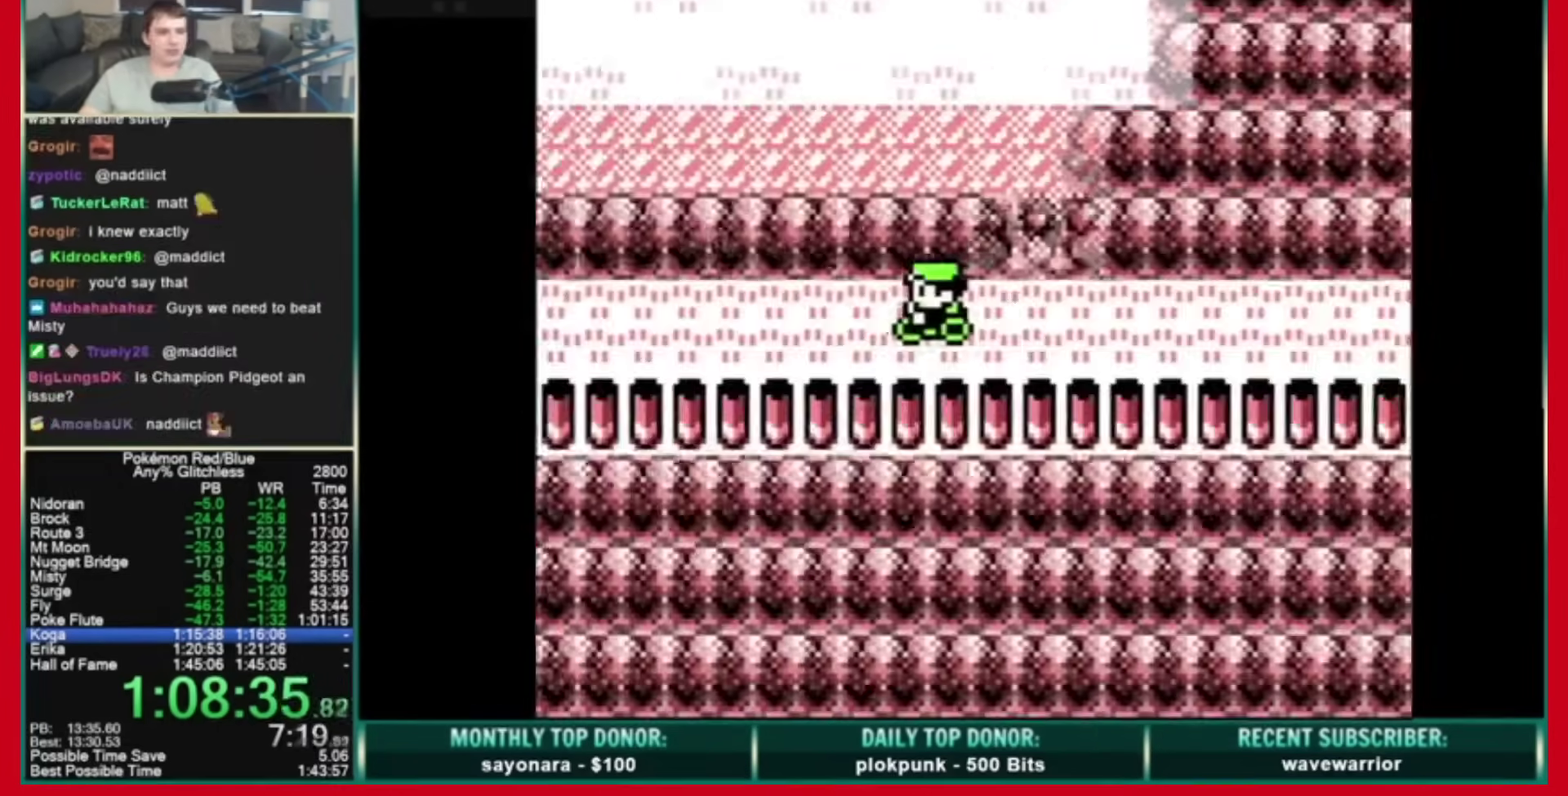
{"buttons": [], "events": [[440, "DPAD_LEFT", "up"]]}
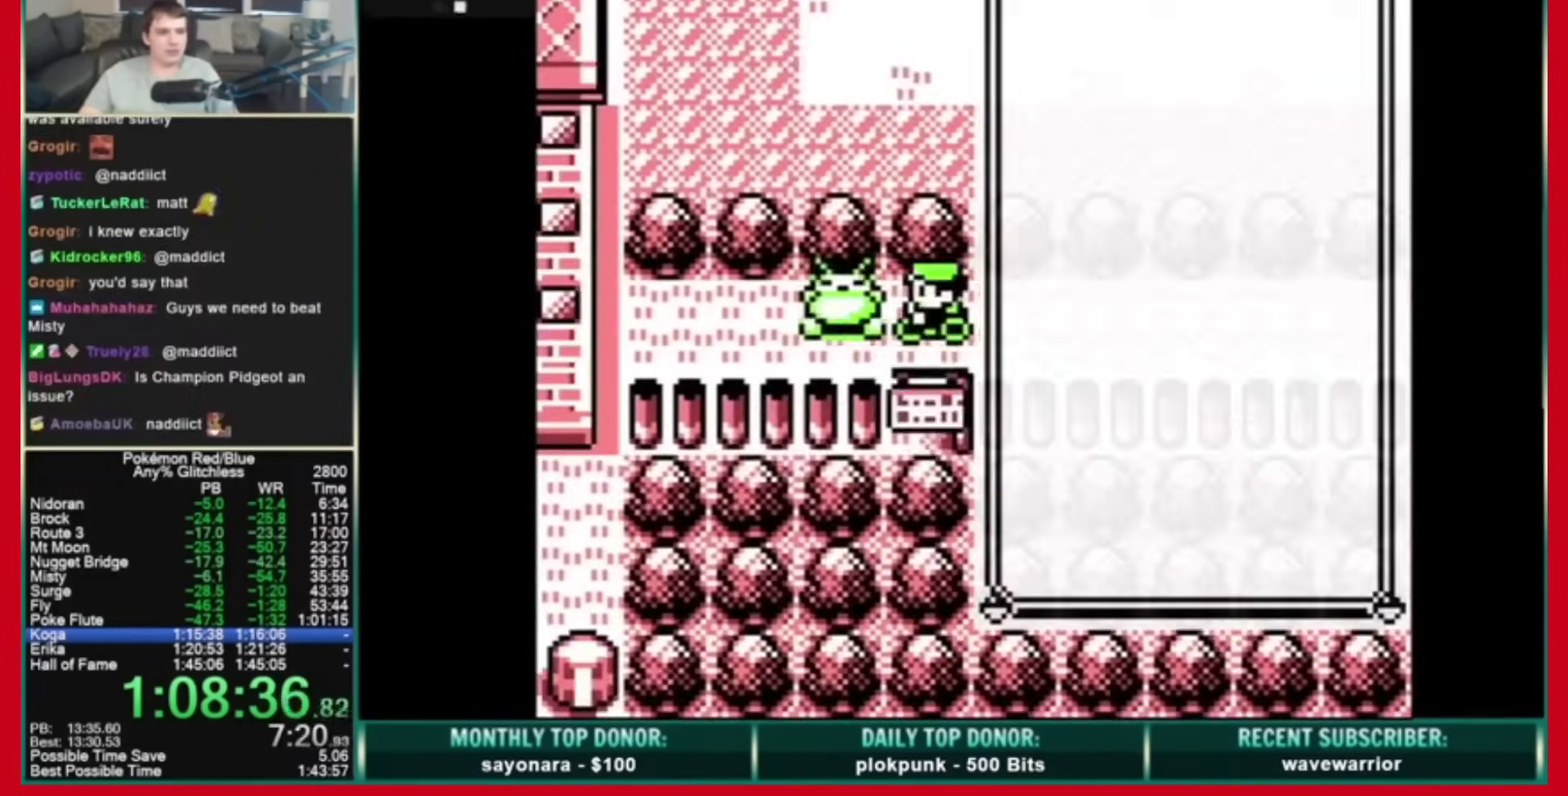
{"buttons": [], "events": [[40, "A", "down"], [240, "A", "up"], [280, "DPAD_DOWN", "down"], [400, "A", "down"], [400, "DPAD_DOWN", "up"], [440, "A", "up"]]}
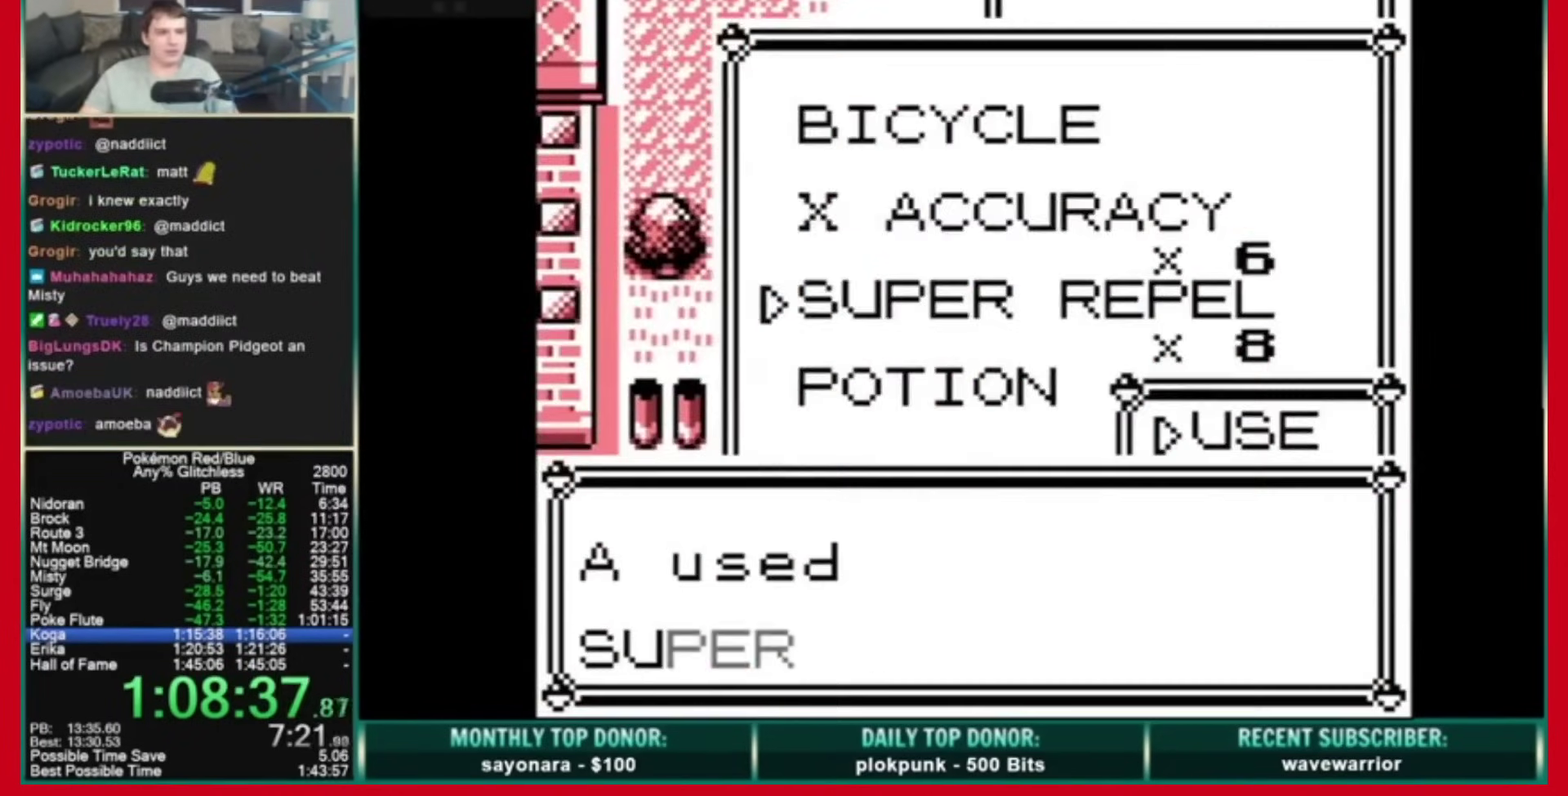
{"buttons": ["DPAD_DOWN"], "events": [[80, "B", "down"], [200, "B", "up"], [200, "DPAD_DOWN", "down"]]}
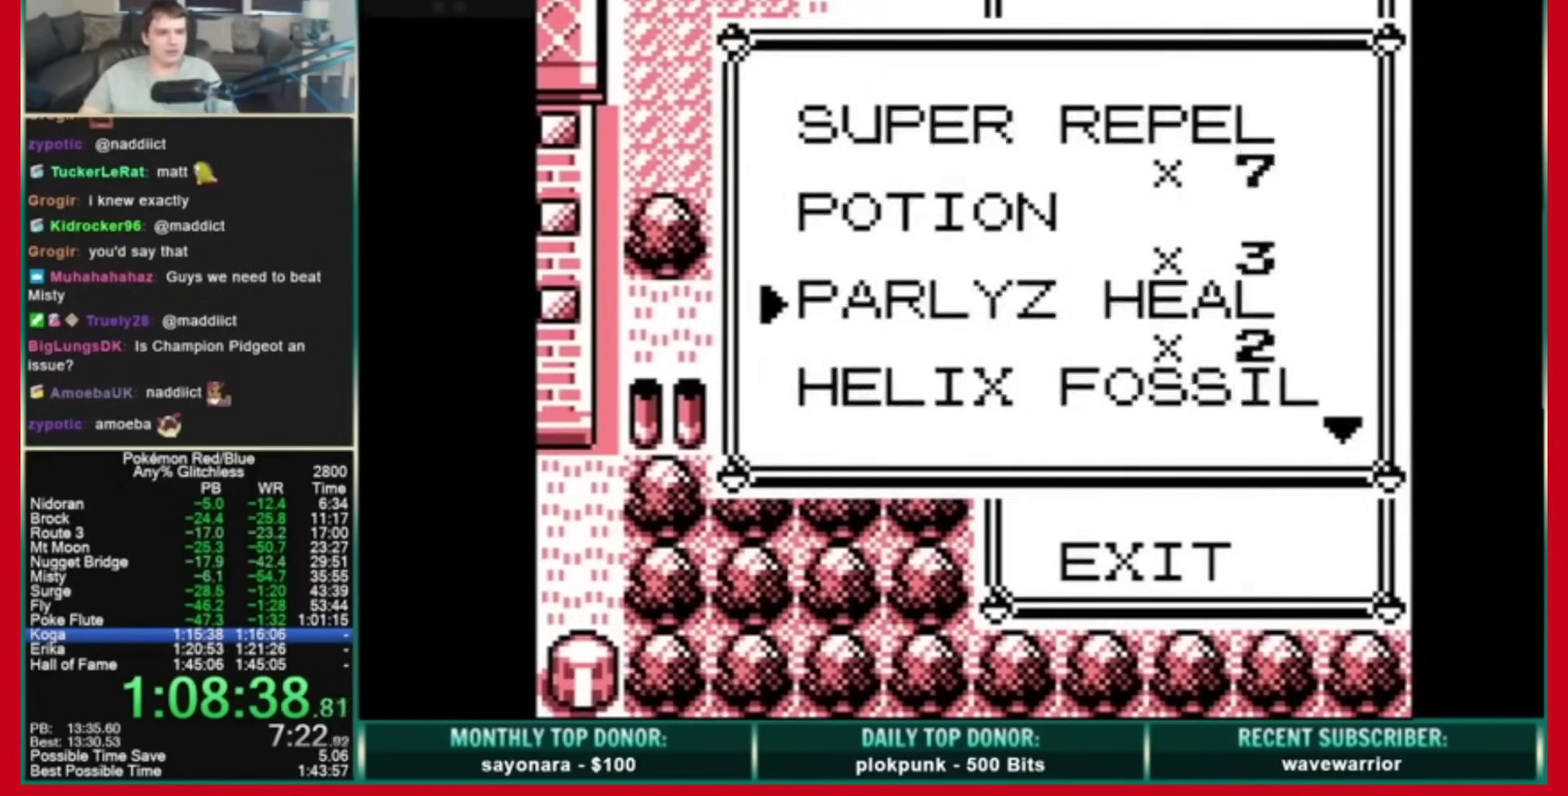
{"buttons": ["DPAD_DOWN"]}
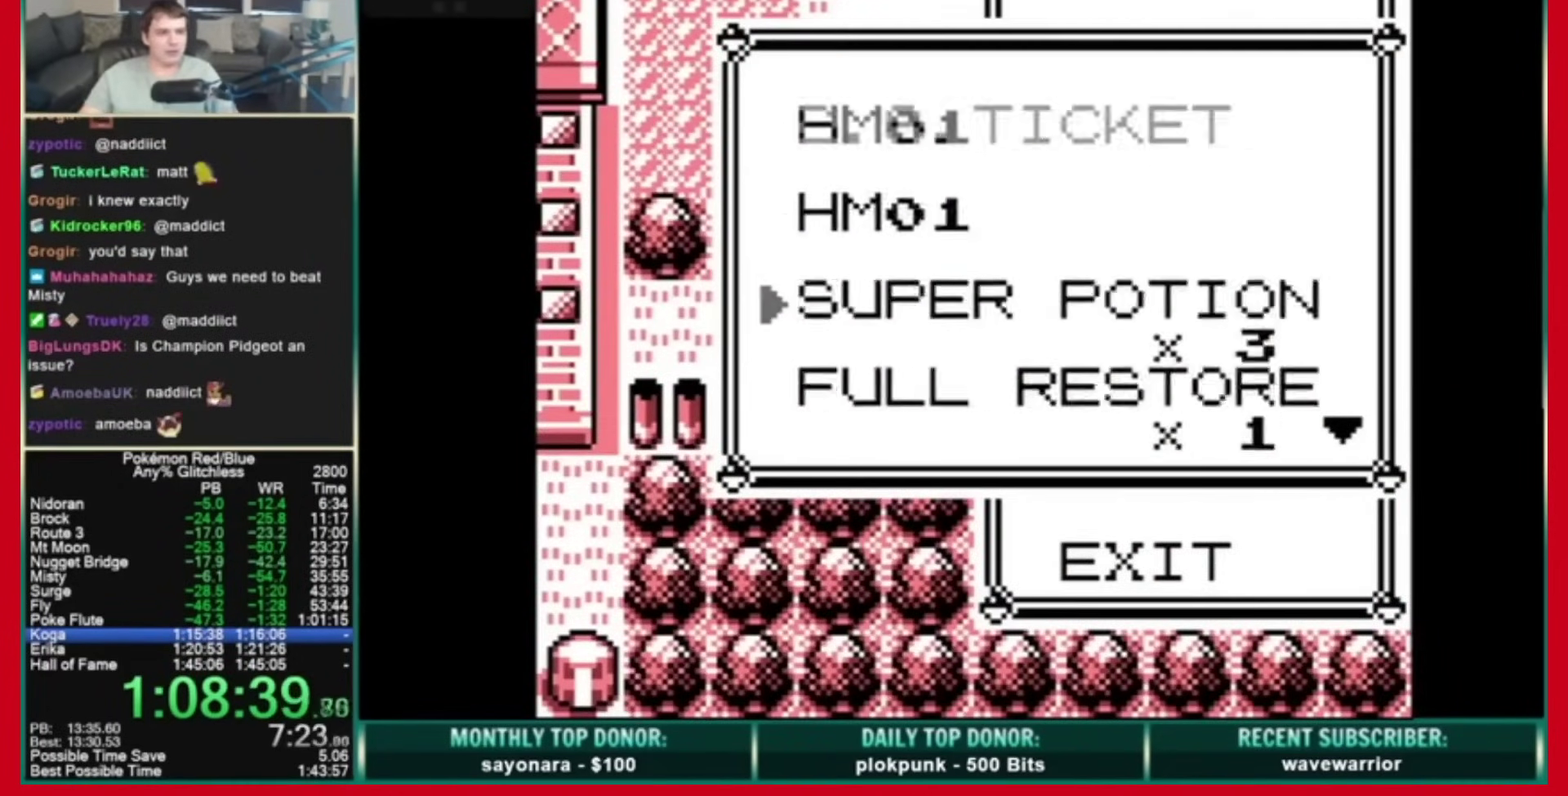
{"buttons": ["DPAD_DOWN"], "events": [[200, "DPAD_DOWN", "up"], [360, "DPAD_DOWN", "down"]]}
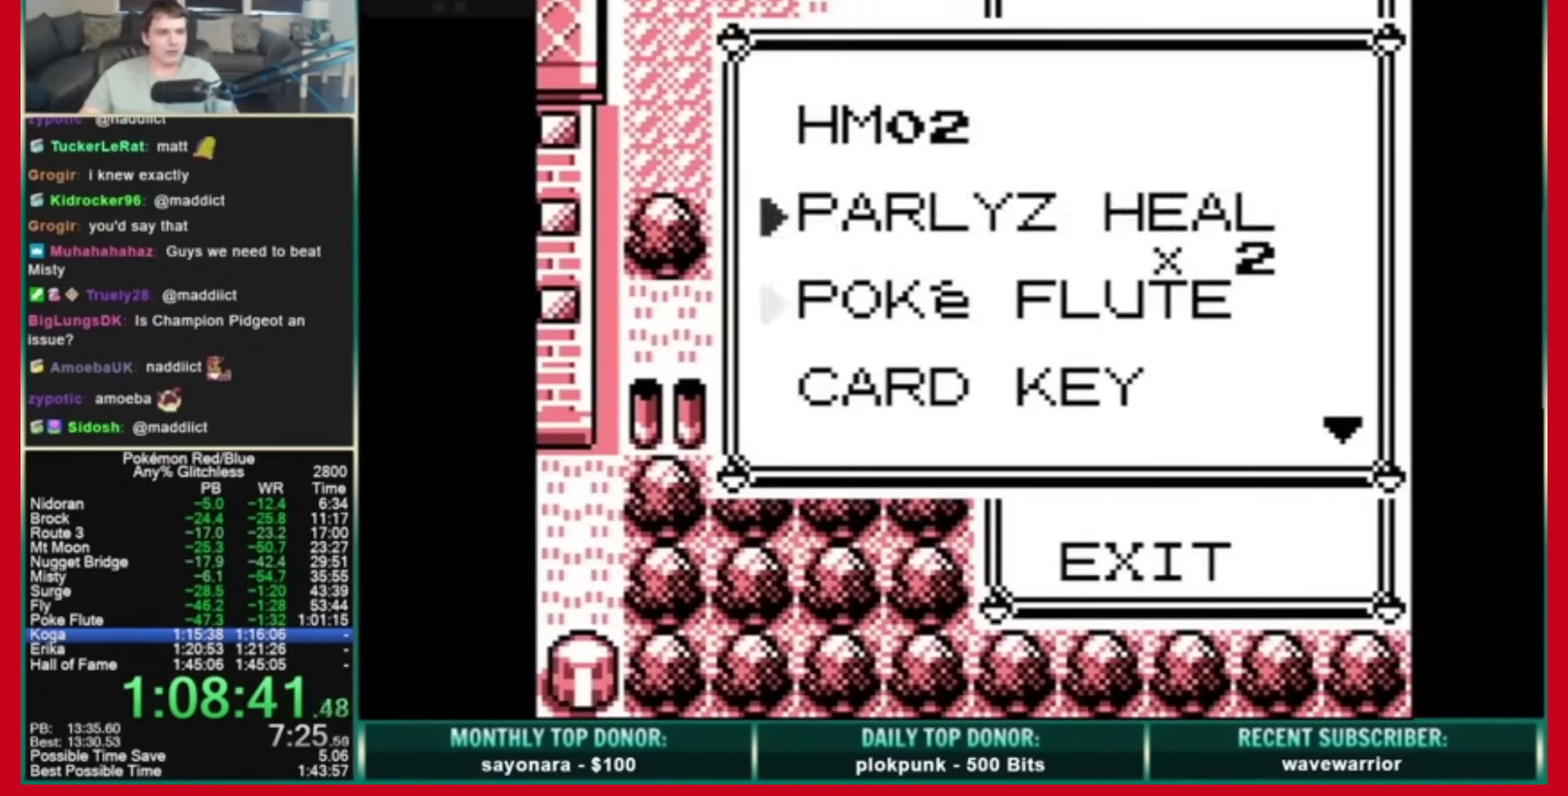
{"buttons": [], "events": [[40, "A", "down"], [80, "DPAD_DOWN", "up"], [200, "A", "up"], [240, "A", "down"], [280, "B", "down"], [360, "B", "up"], [400, "B", "down"], [440, "B", "up"], [520, "A", "up"]]}
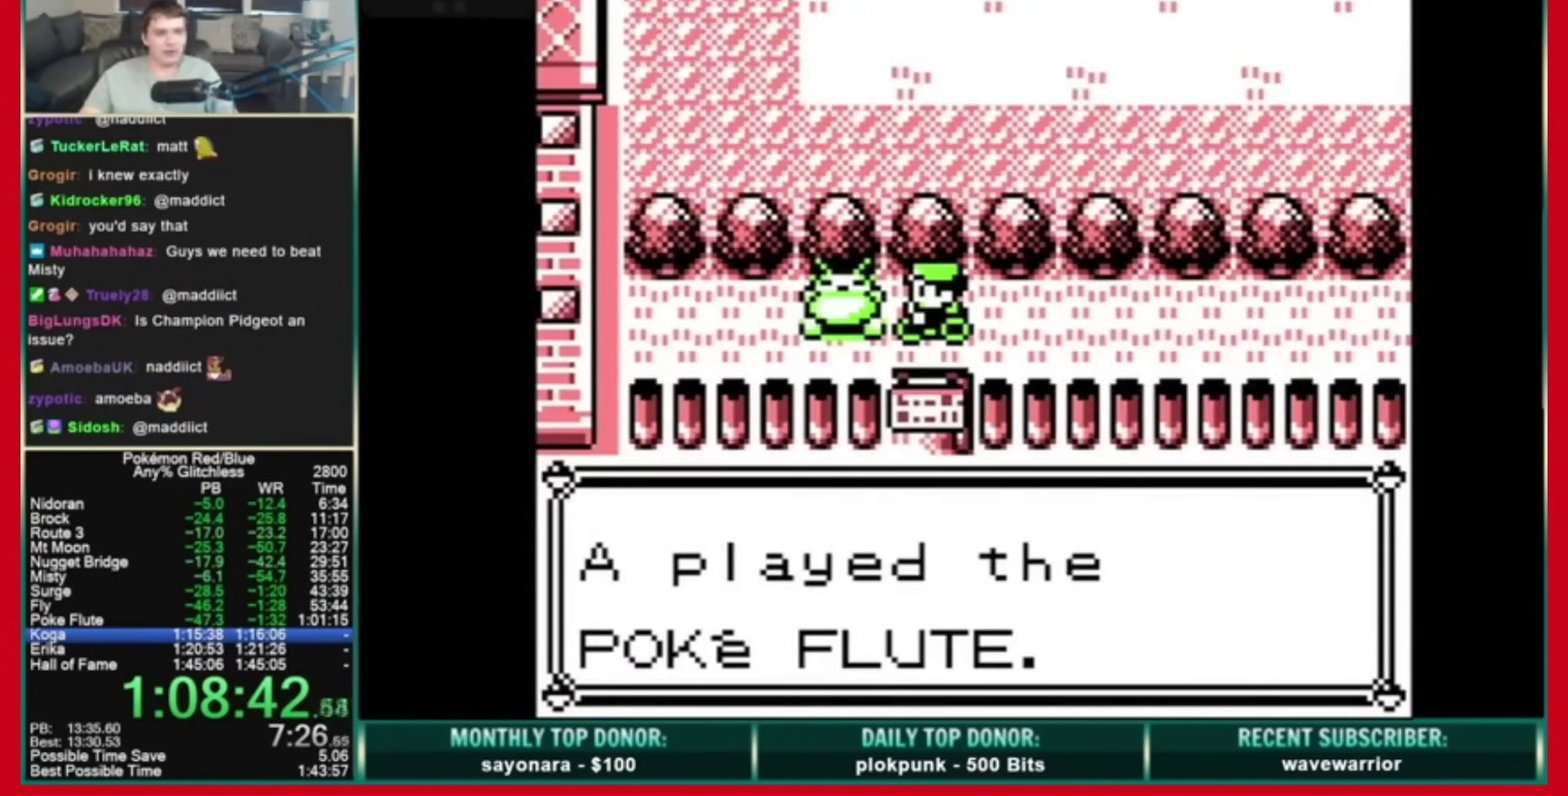
{"buttons": []}
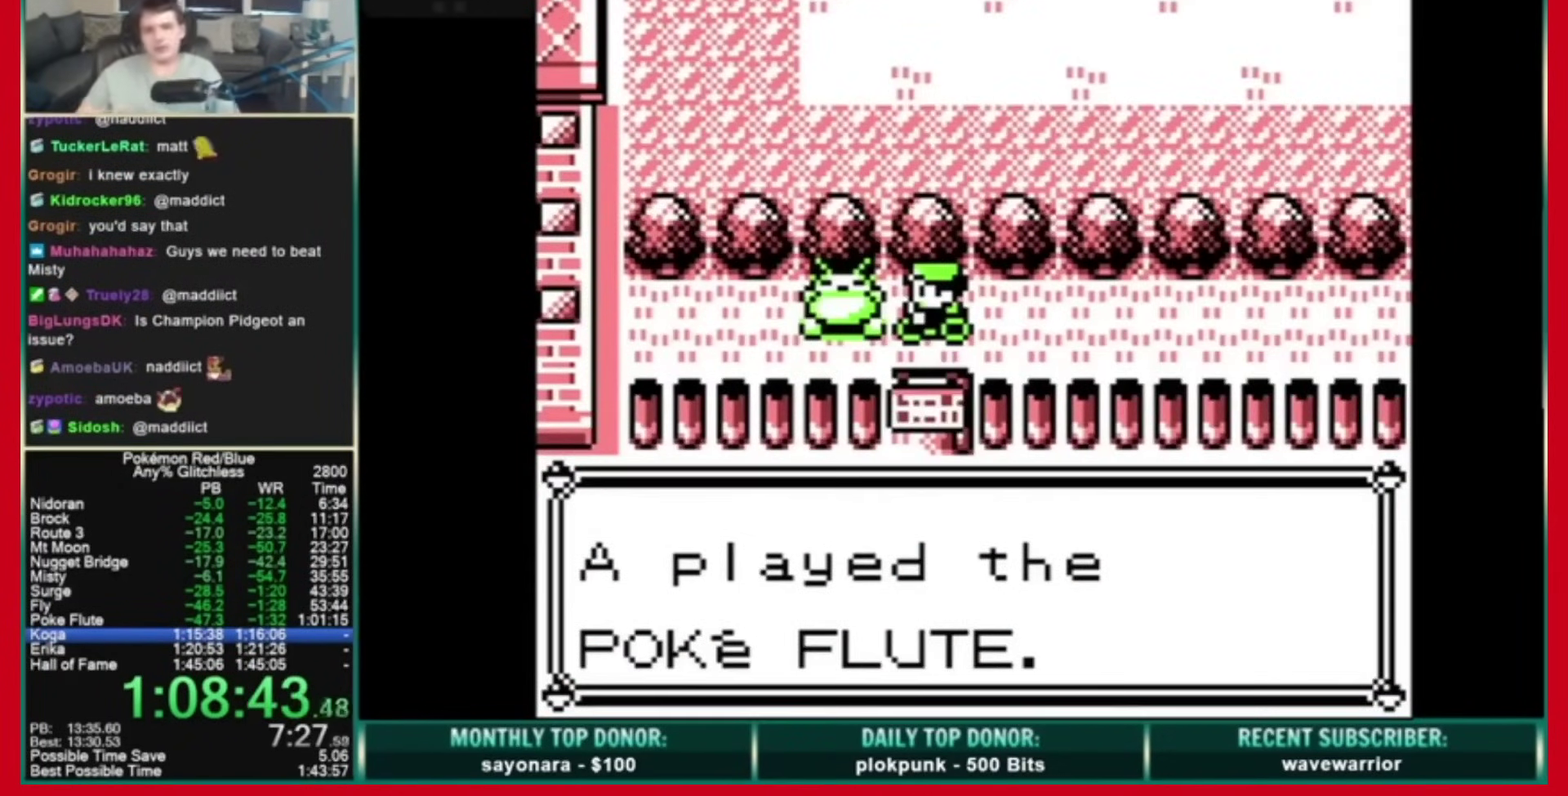
{"buttons": []}
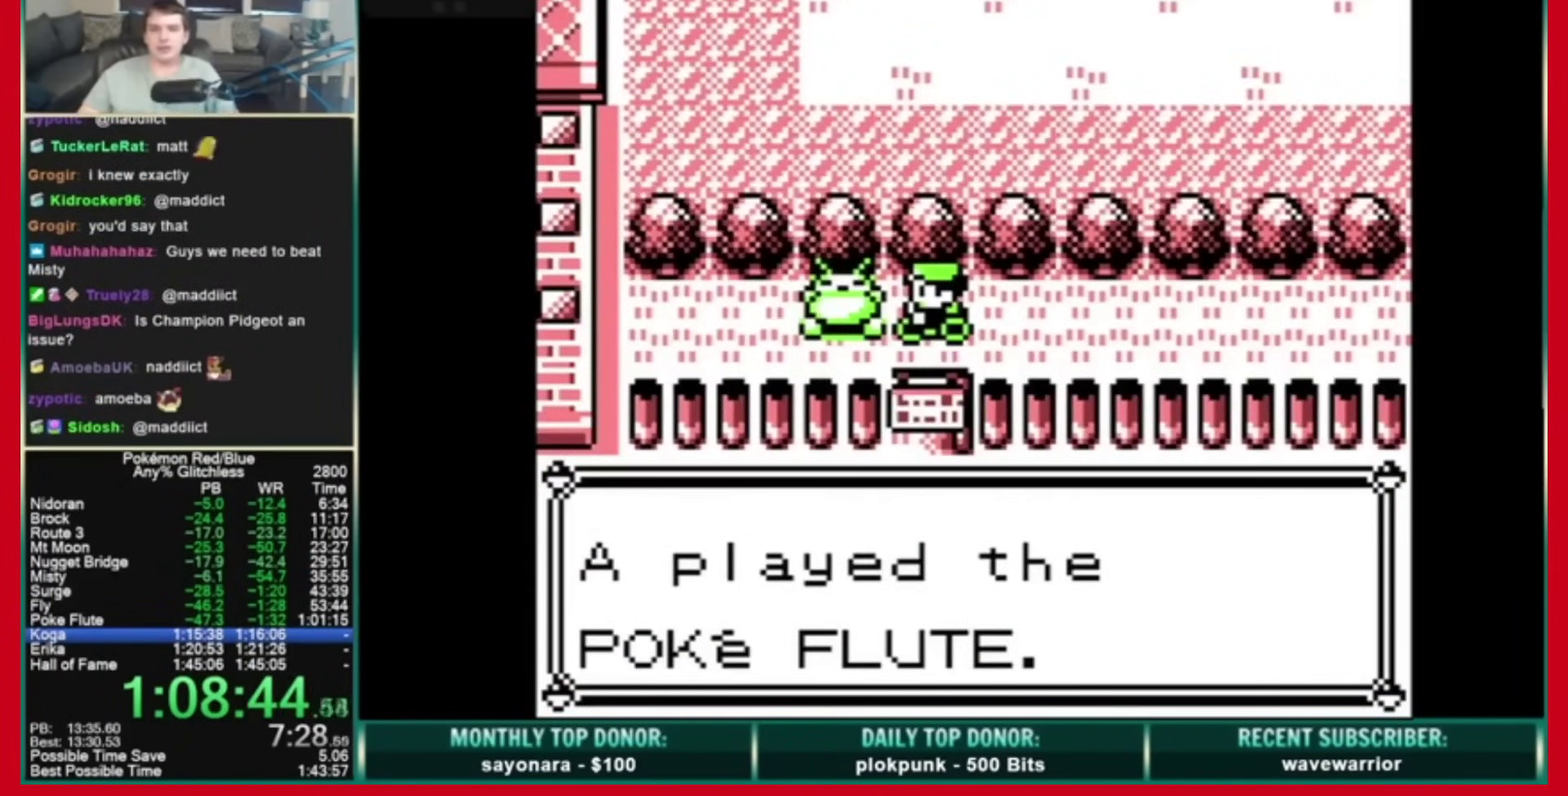
{"buttons": []}
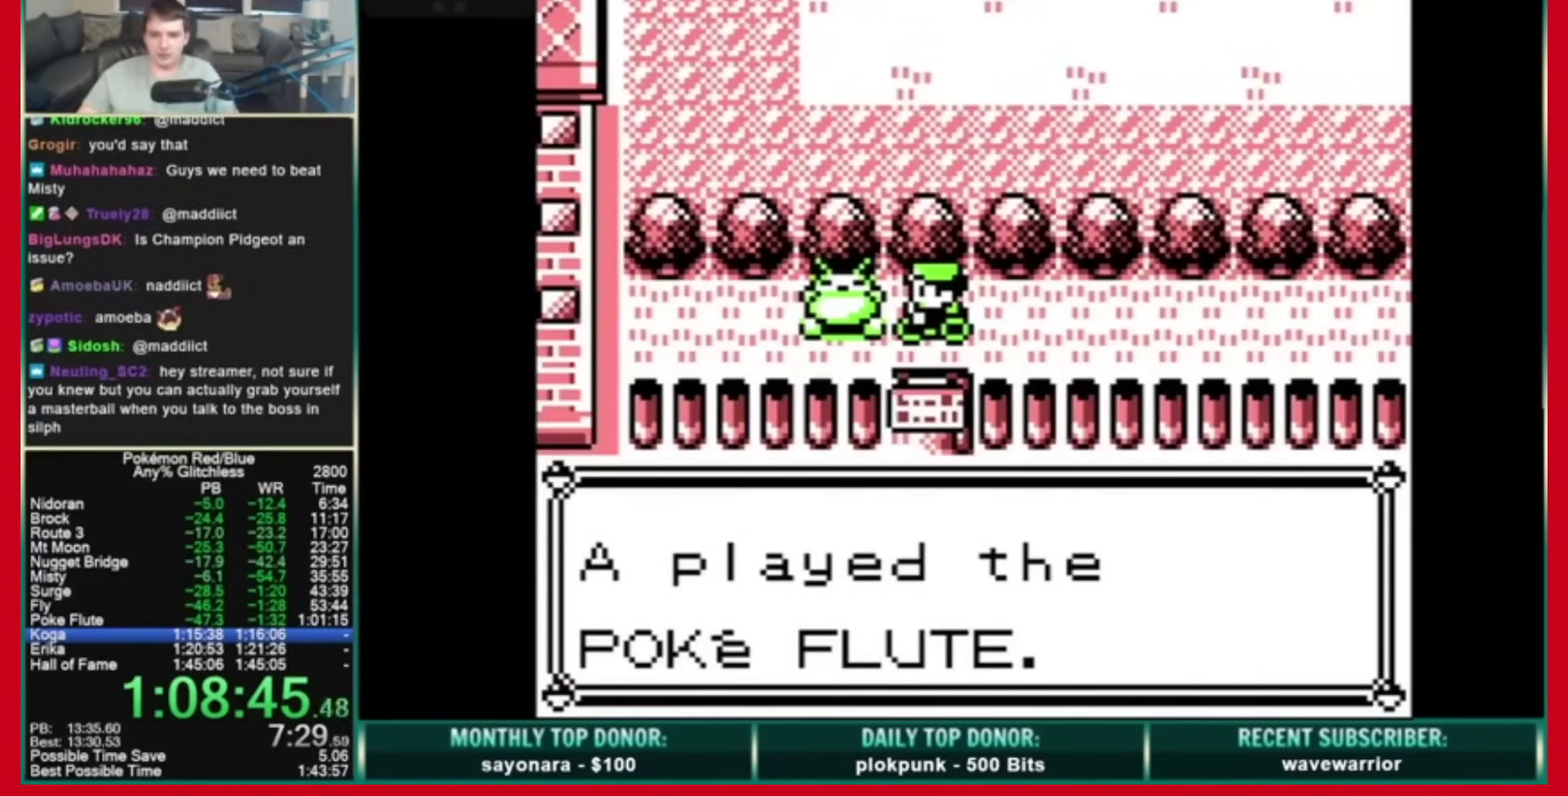
{"buttons": []}
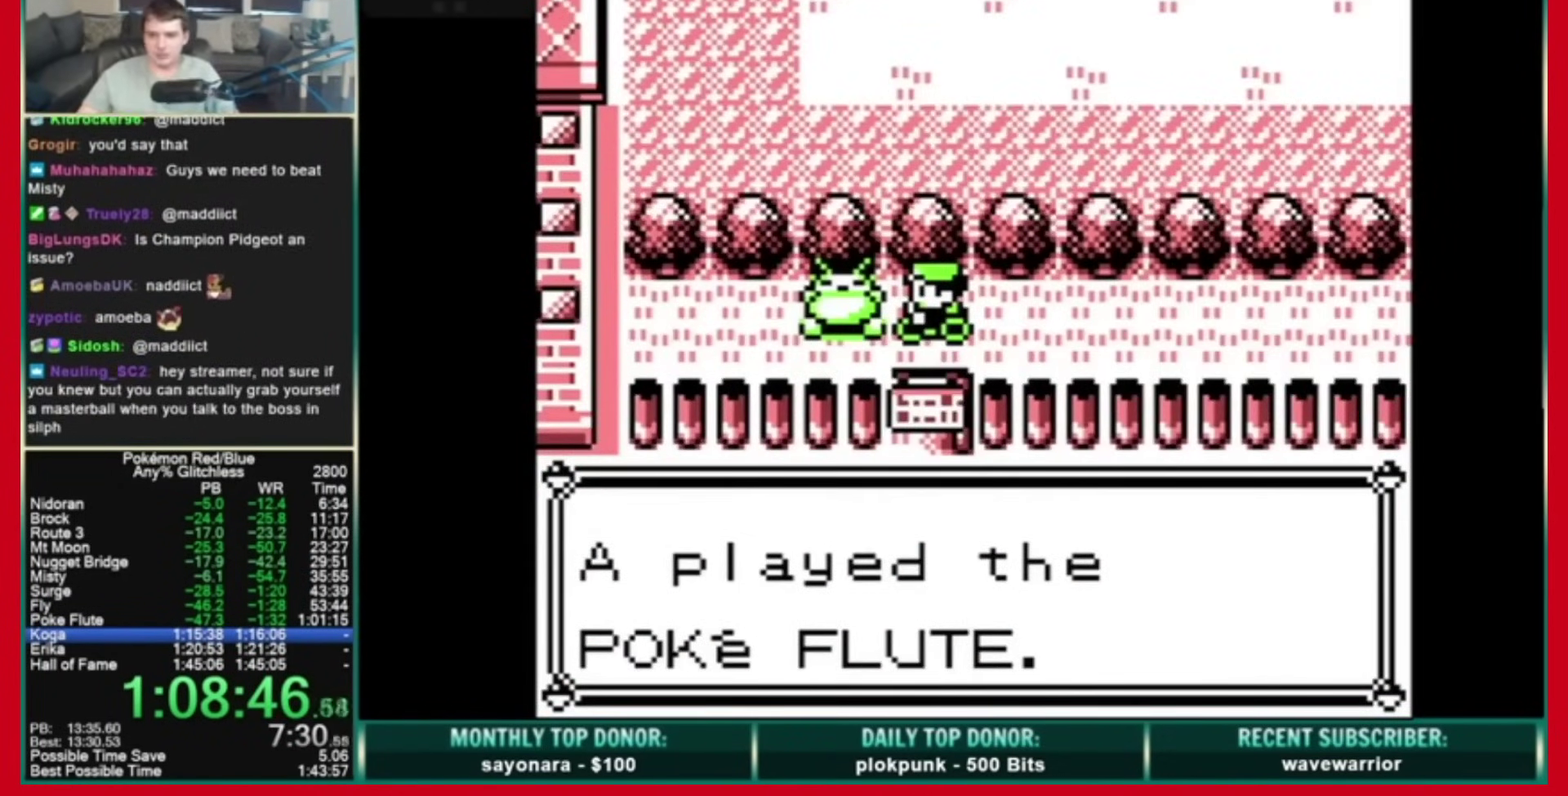
{"buttons": []}
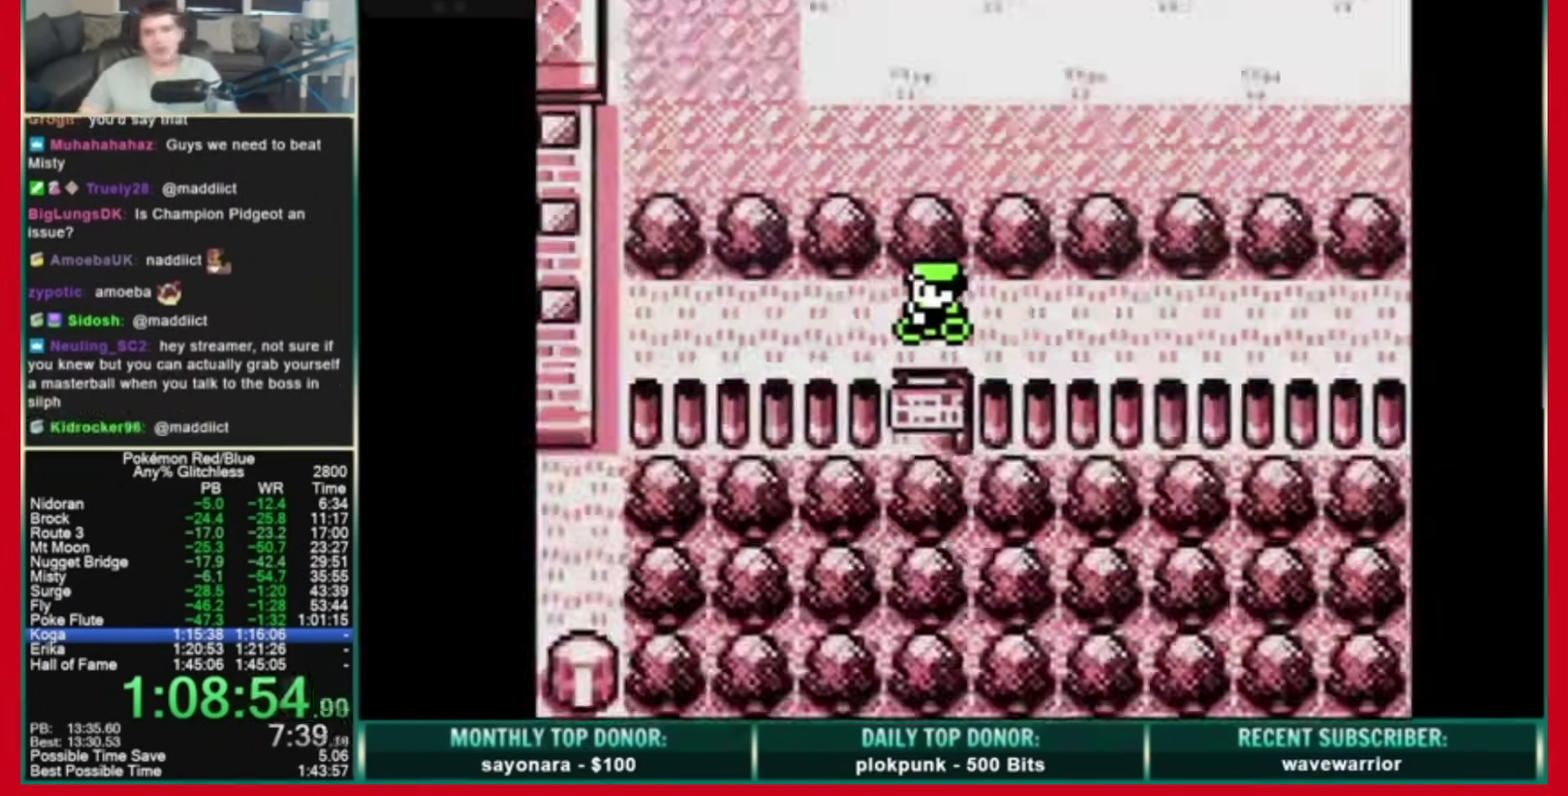
{"buttons": []}
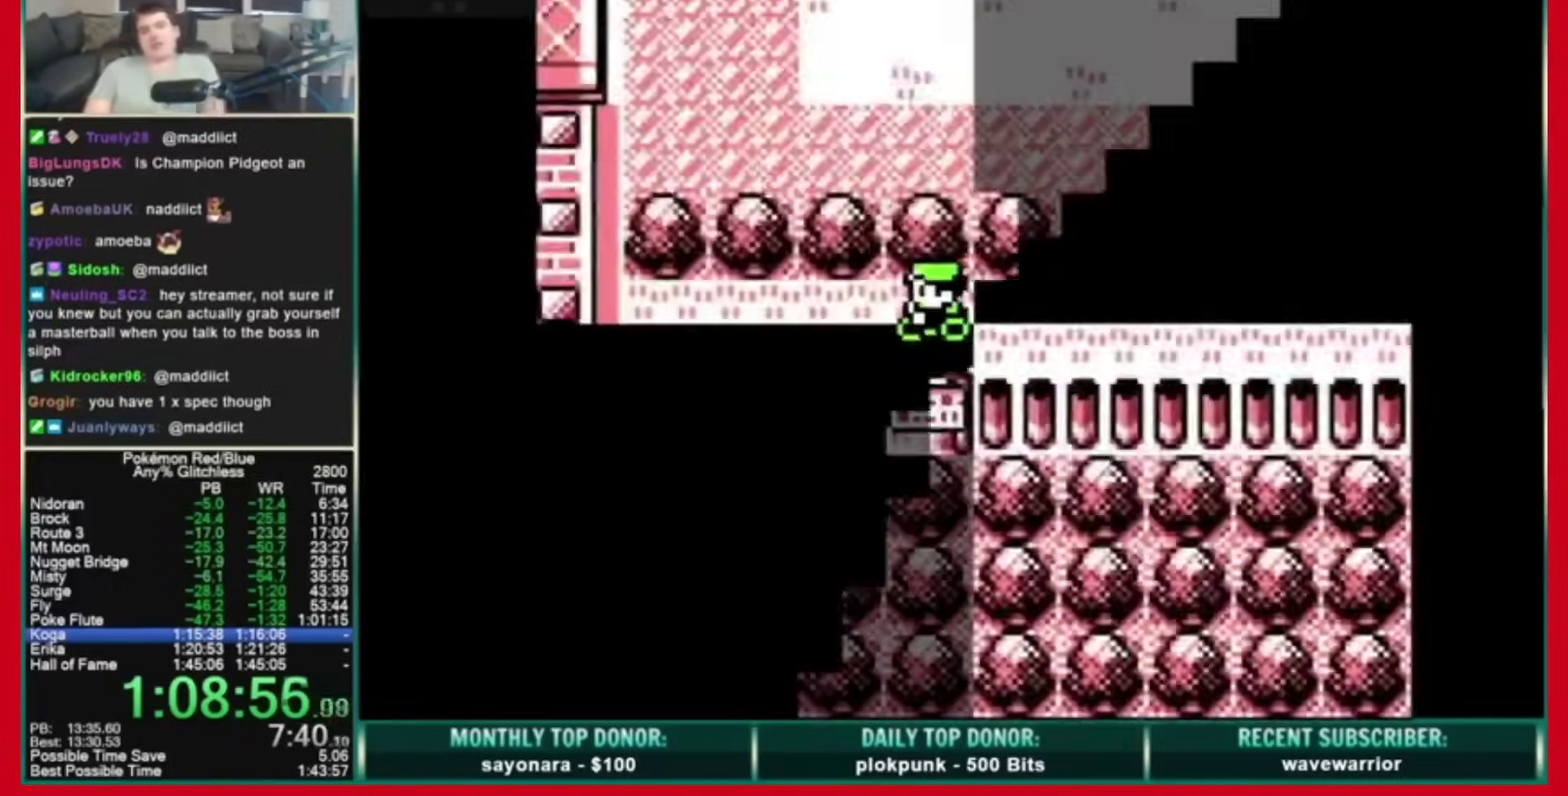
{"buttons": []}
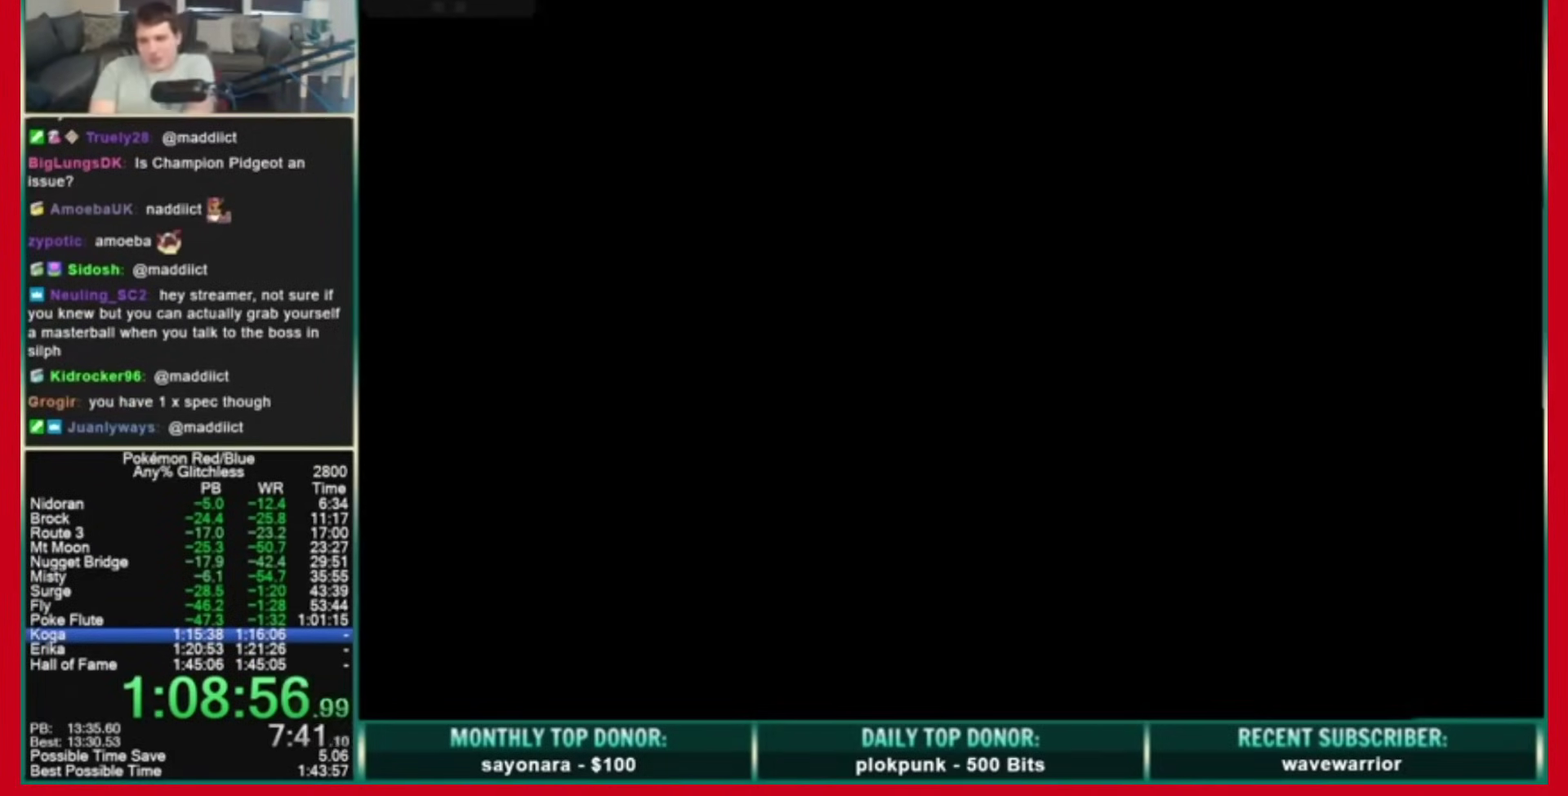
{"buttons": []}
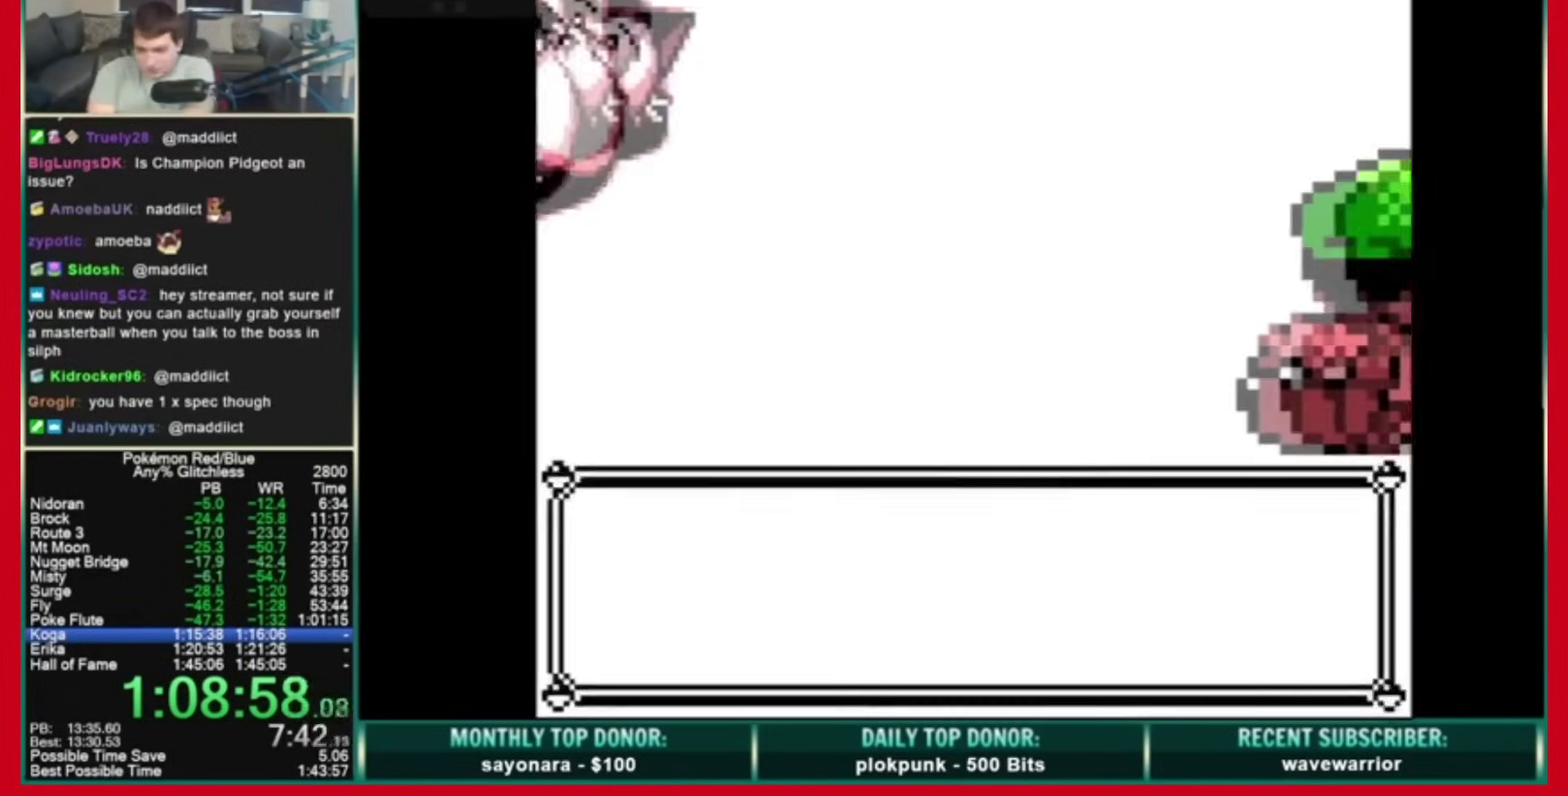
{"buttons": []}
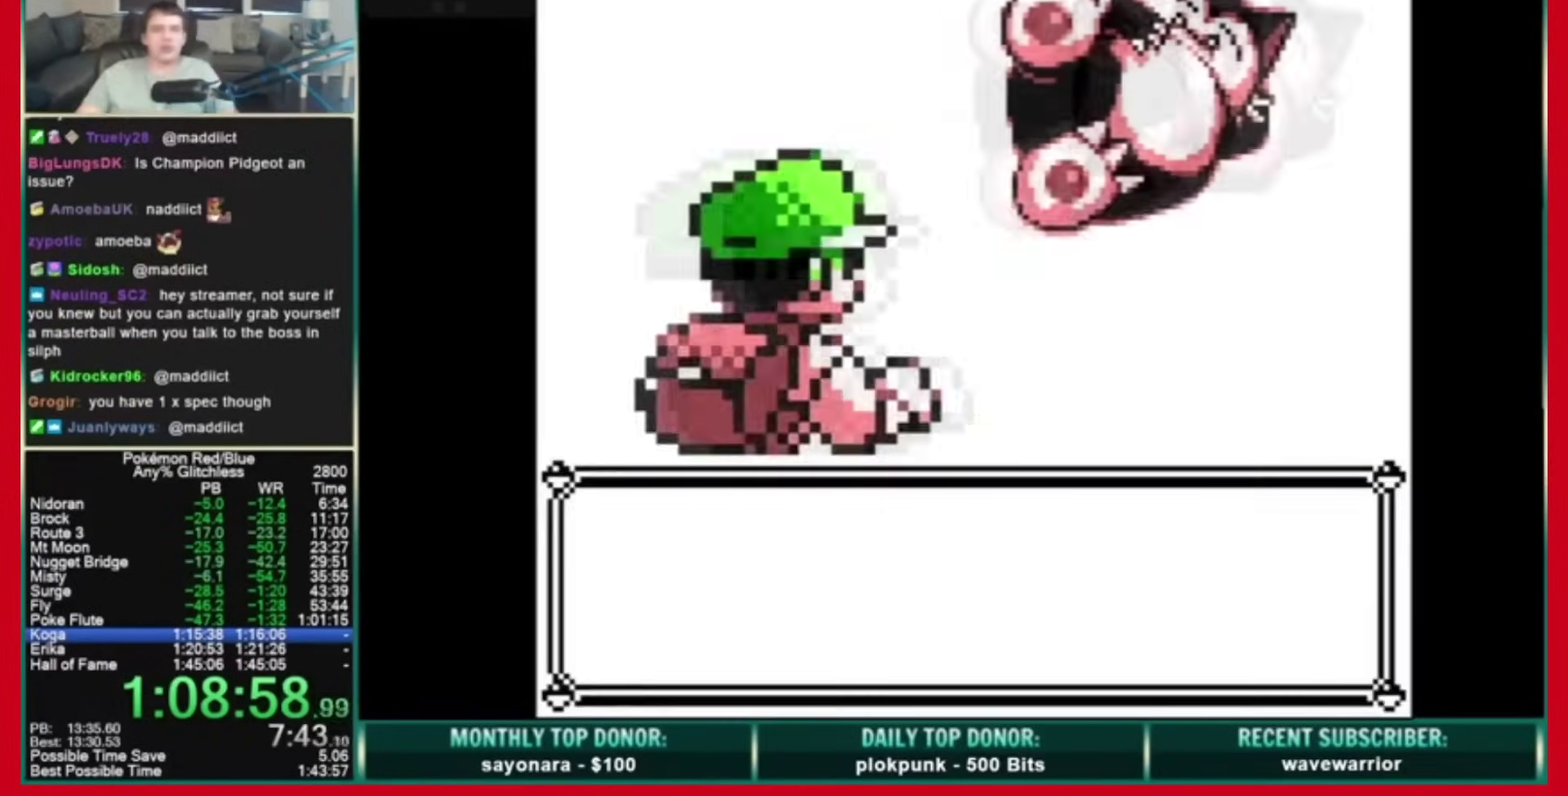
{"buttons": []}
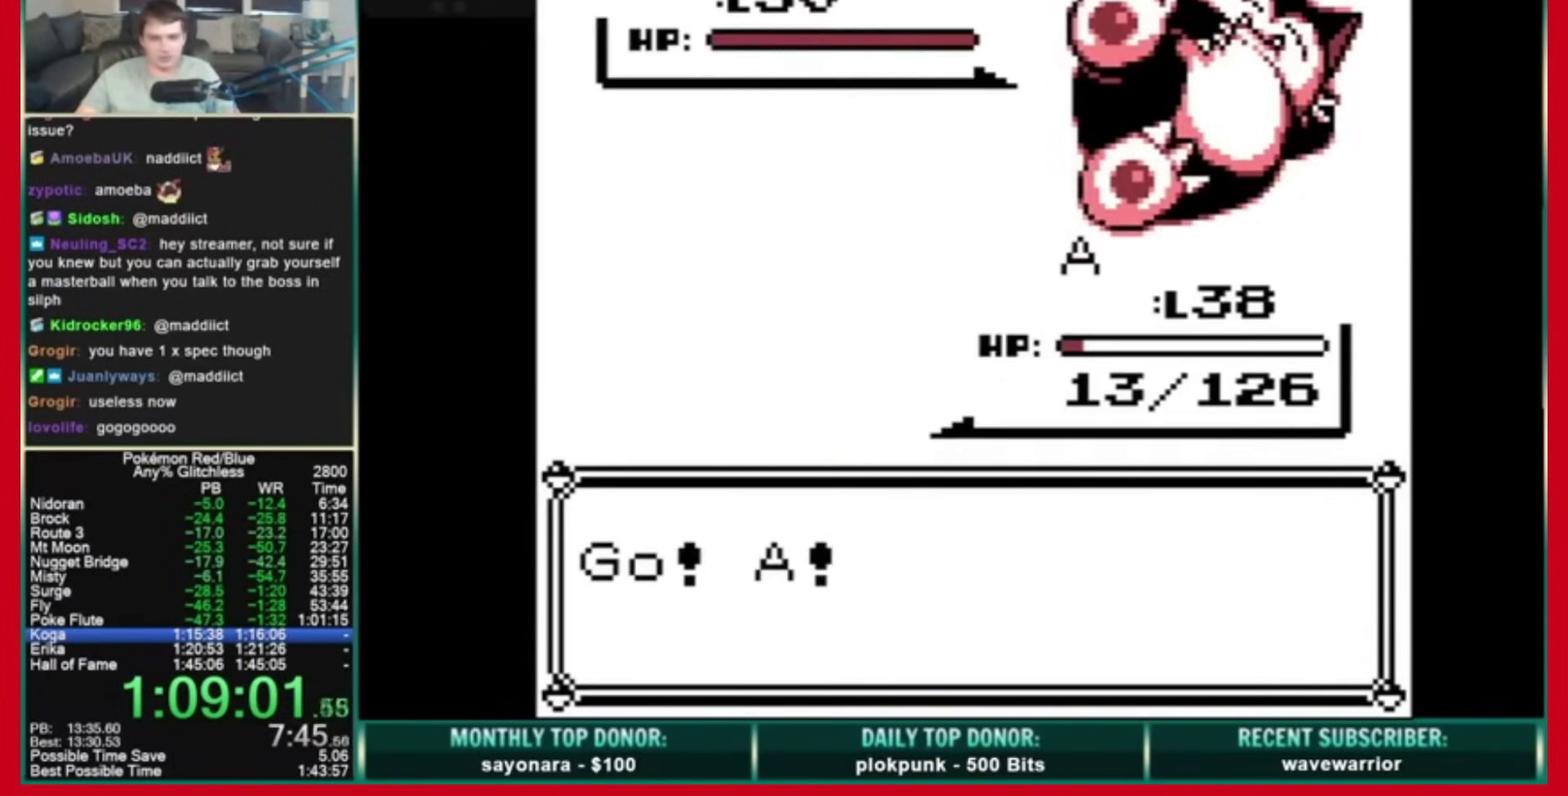
{"buttons": ["DPAD_DOWN", "DPAD_RIGHT"], "events": [[40, "DPAD_DOWN", "down"], [40, "DPAD_RIGHT", "down"]]}
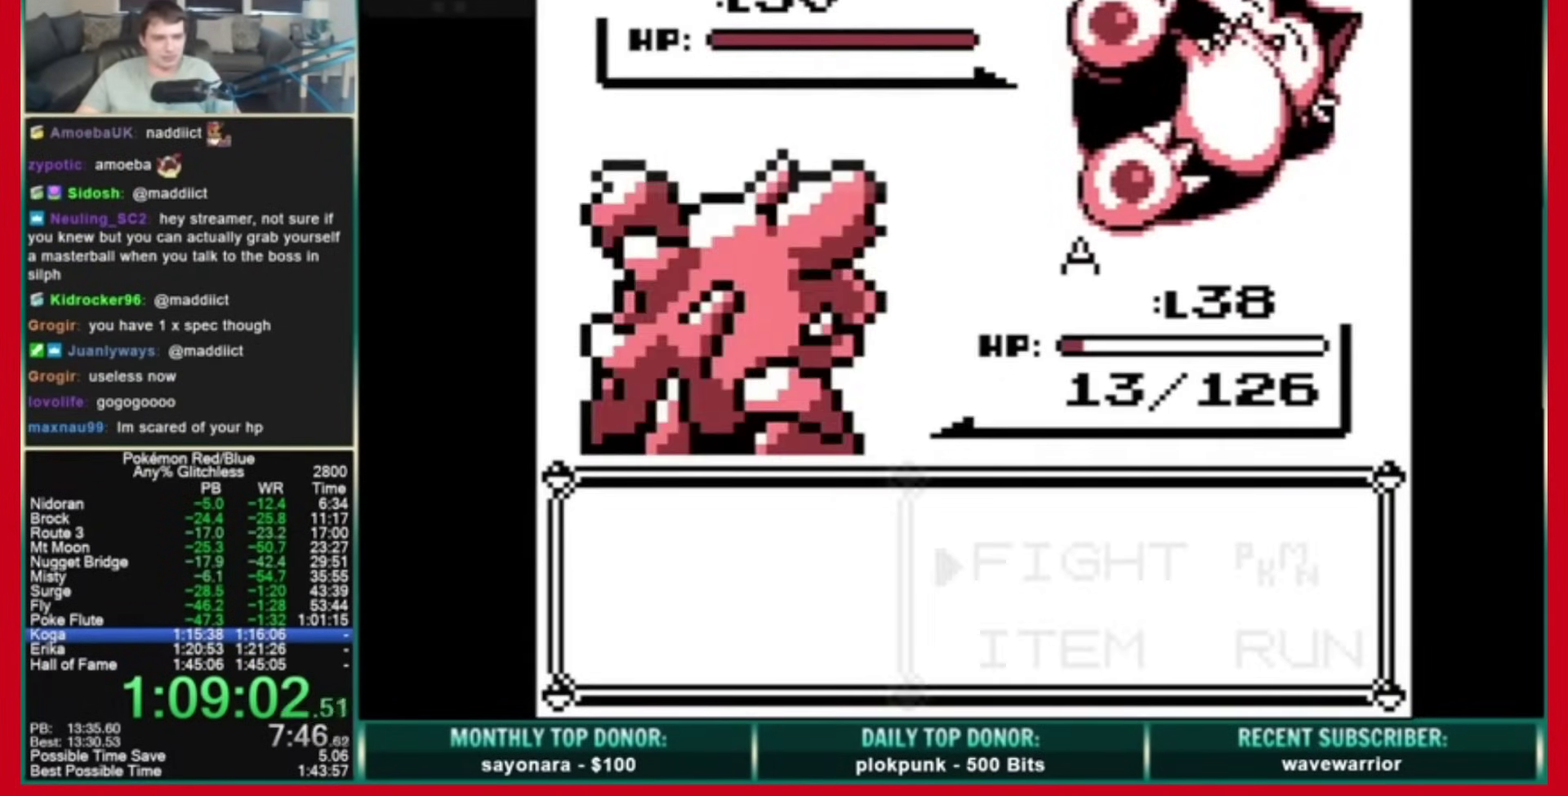
{"buttons": ["B", "DPAD_LEFT"], "events": [[80, "A", "down"], [280, "B", "down"], [360, "A", "up"], [360, "DPAD_DOWN", "up"], [360, "DPAD_LEFT", "down"], [360, "DPAD_RIGHT", "up"]]}
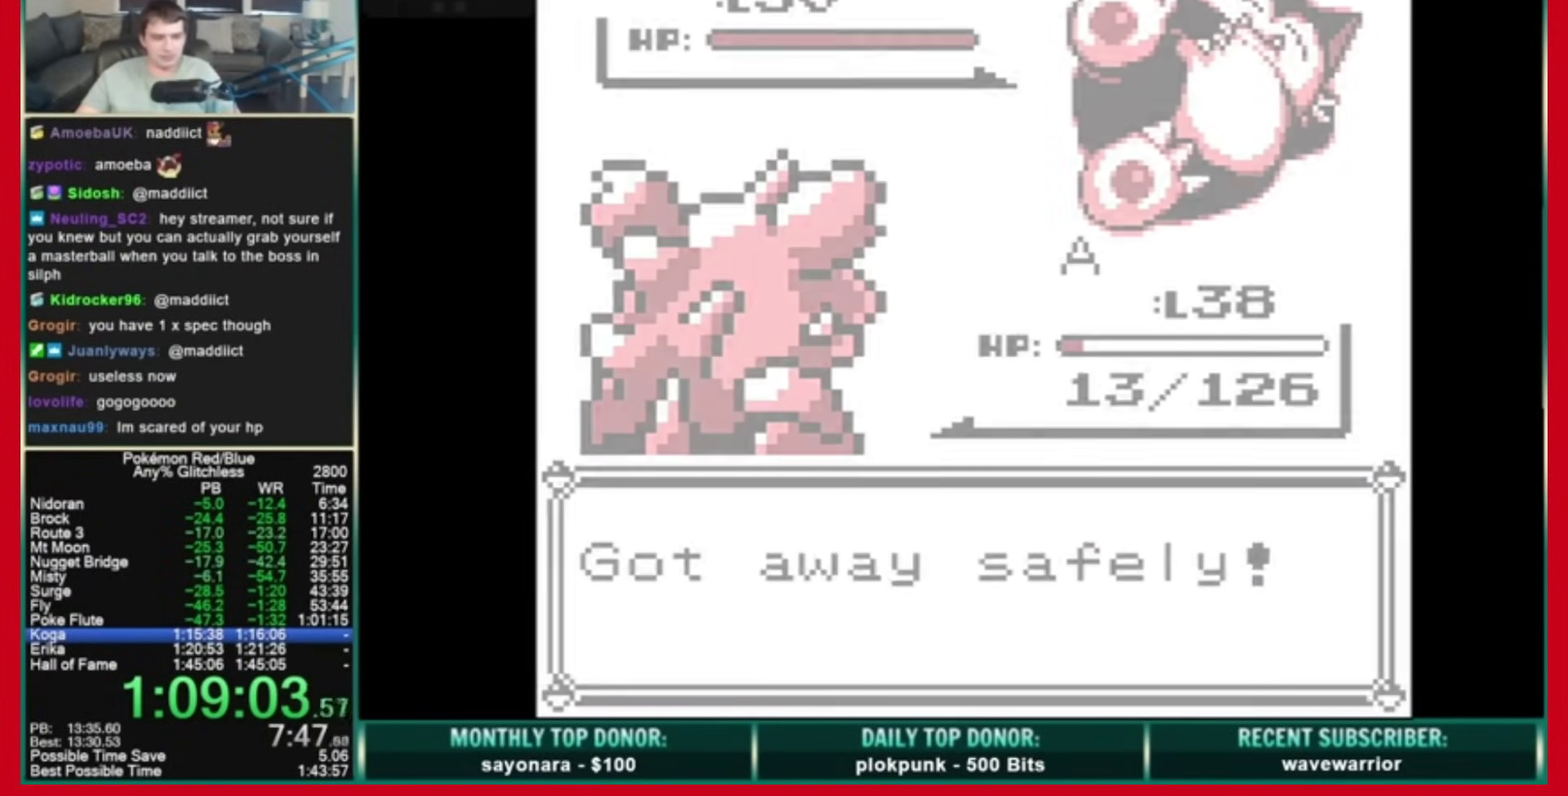
{"buttons": ["DPAD_LEFT"], "events": [[200, "B", "up"]]}
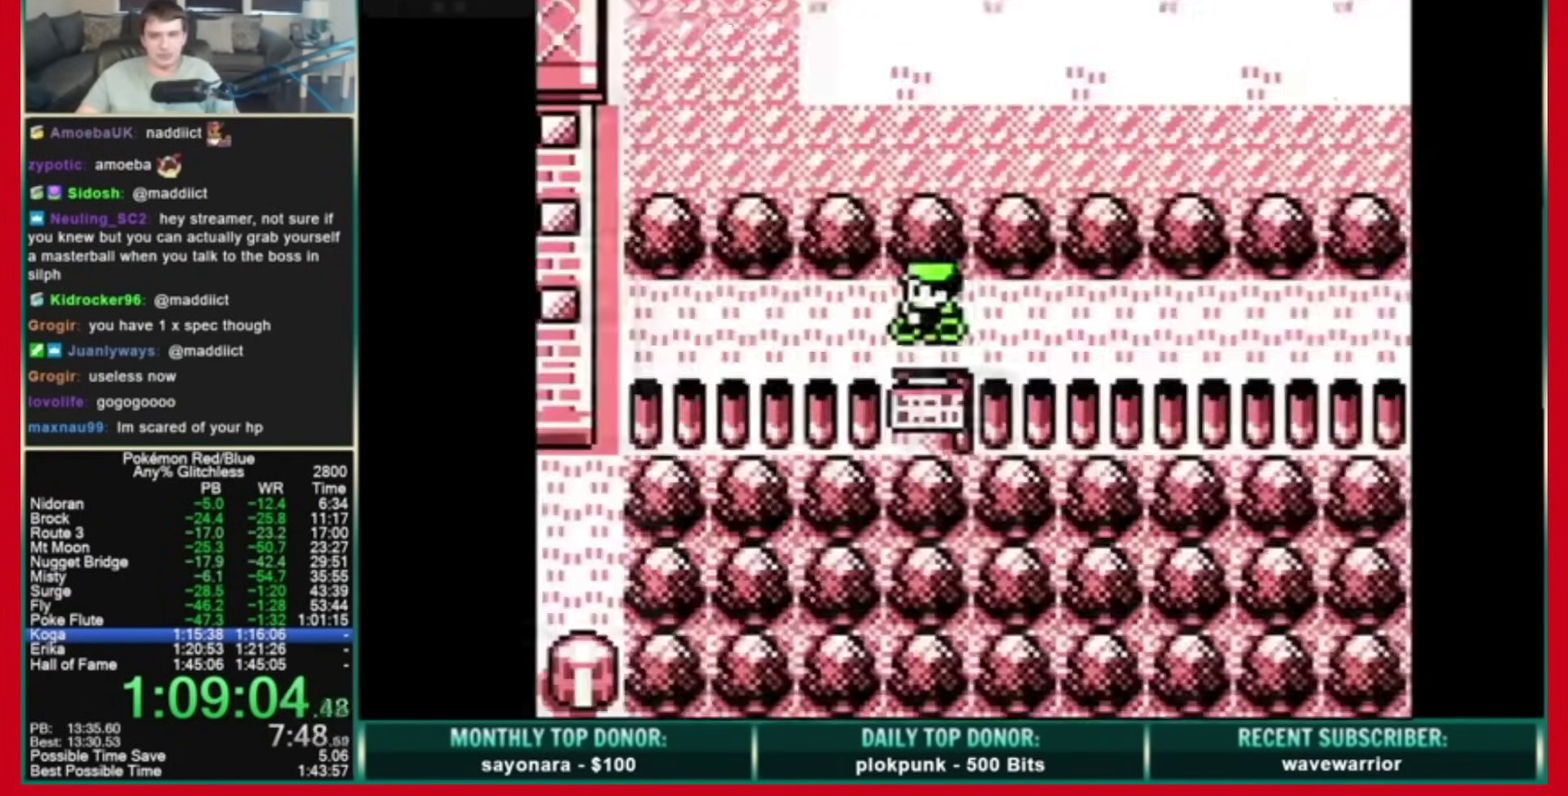
{"buttons": ["DPAD_LEFT"]}
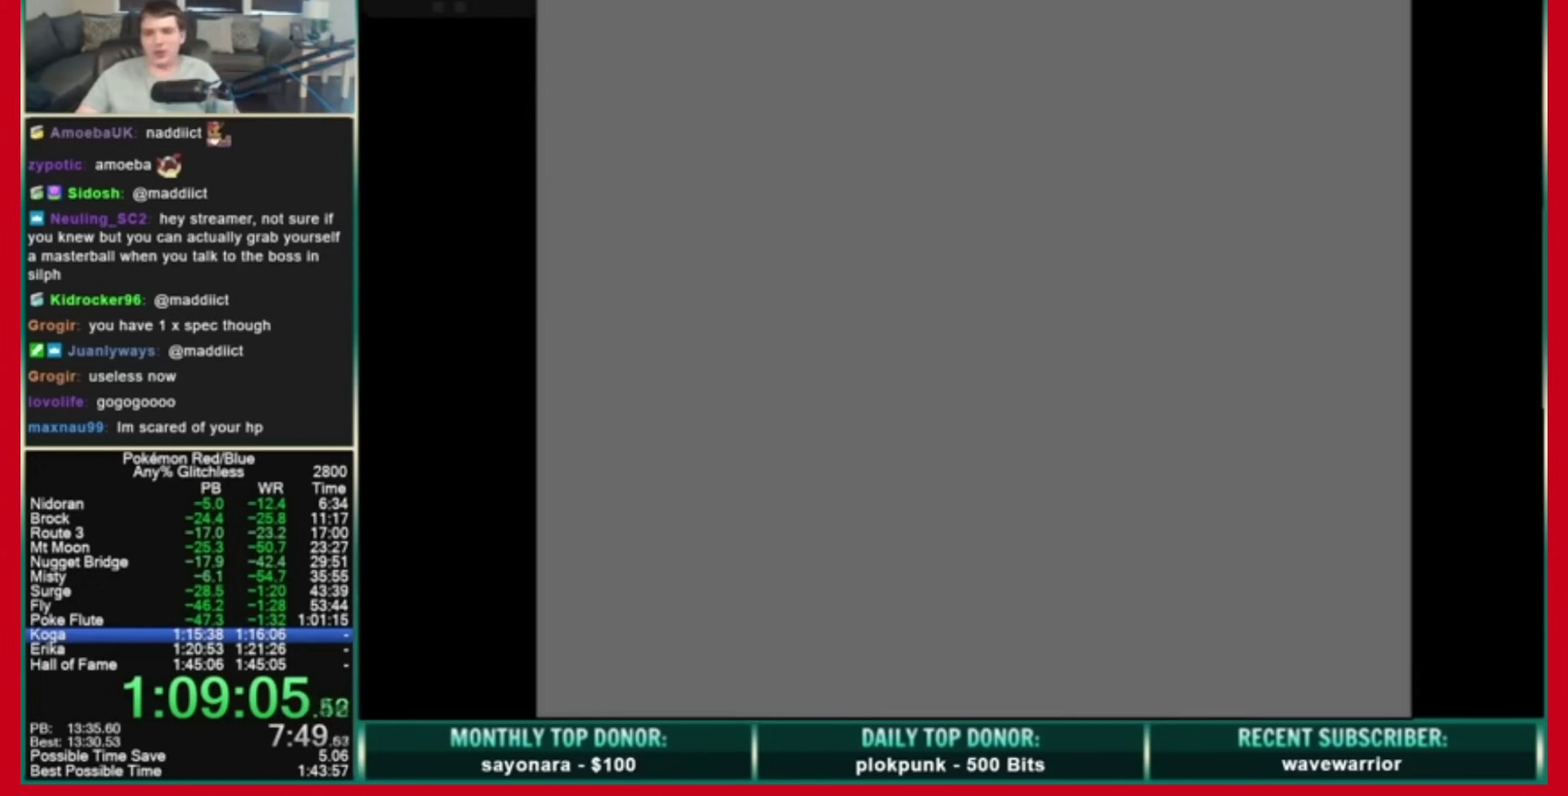
{"buttons": ["DPAD_LEFT"]}
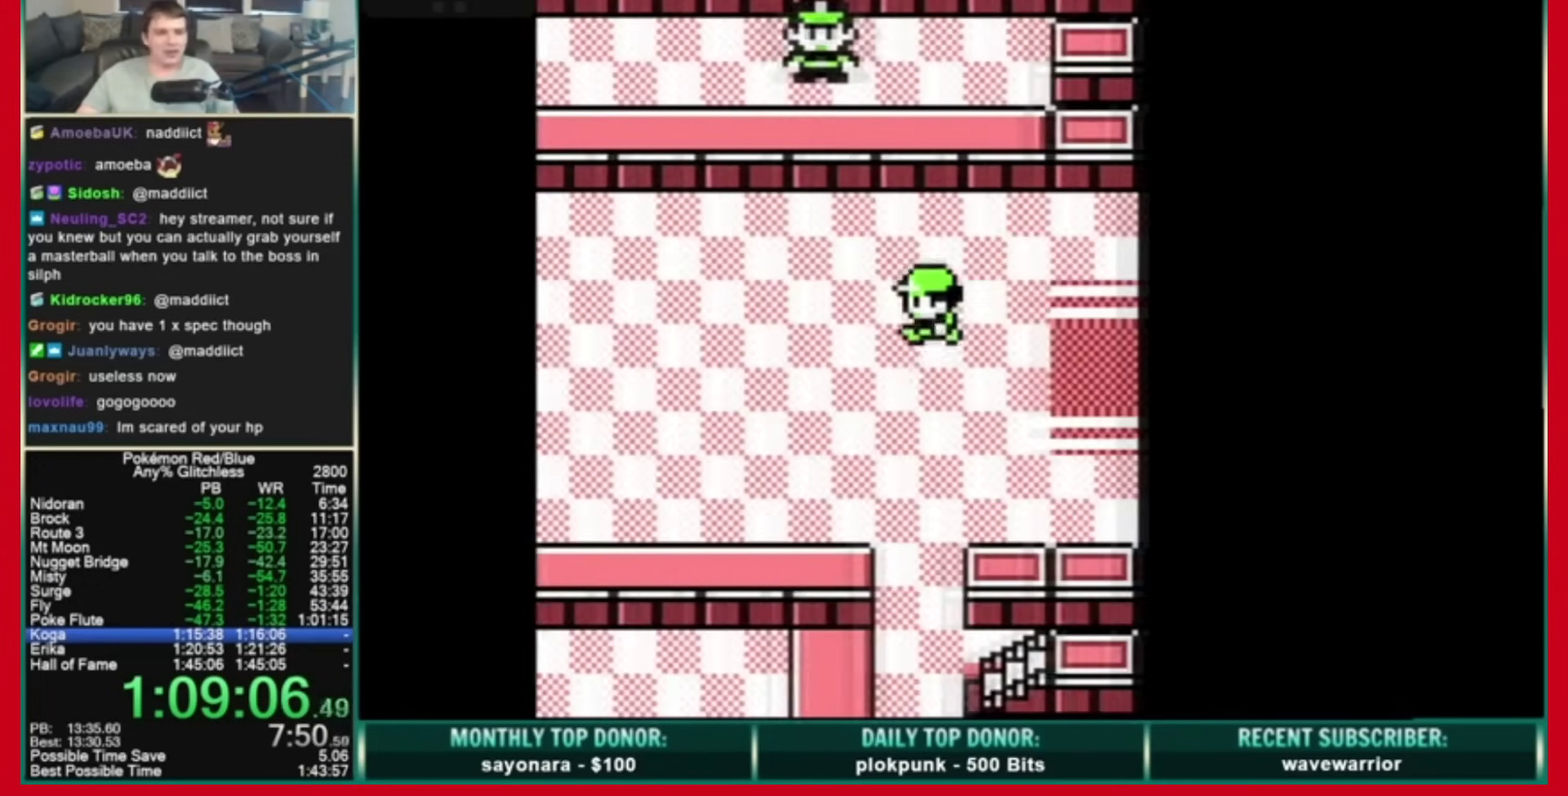
{"buttons": ["DPAD_LEFT"]}
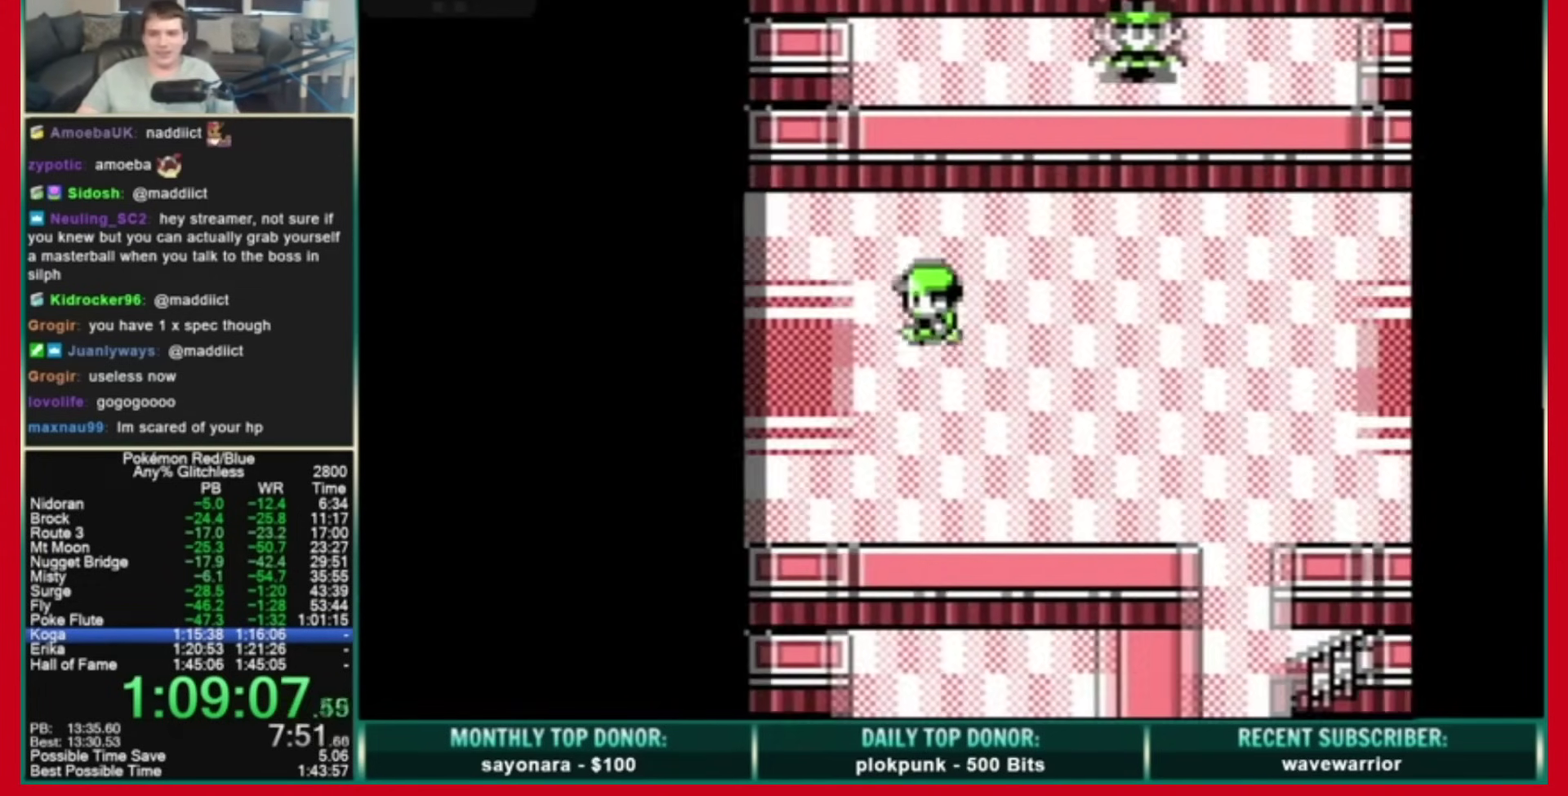
{"buttons": ["DPAD_LEFT"]}
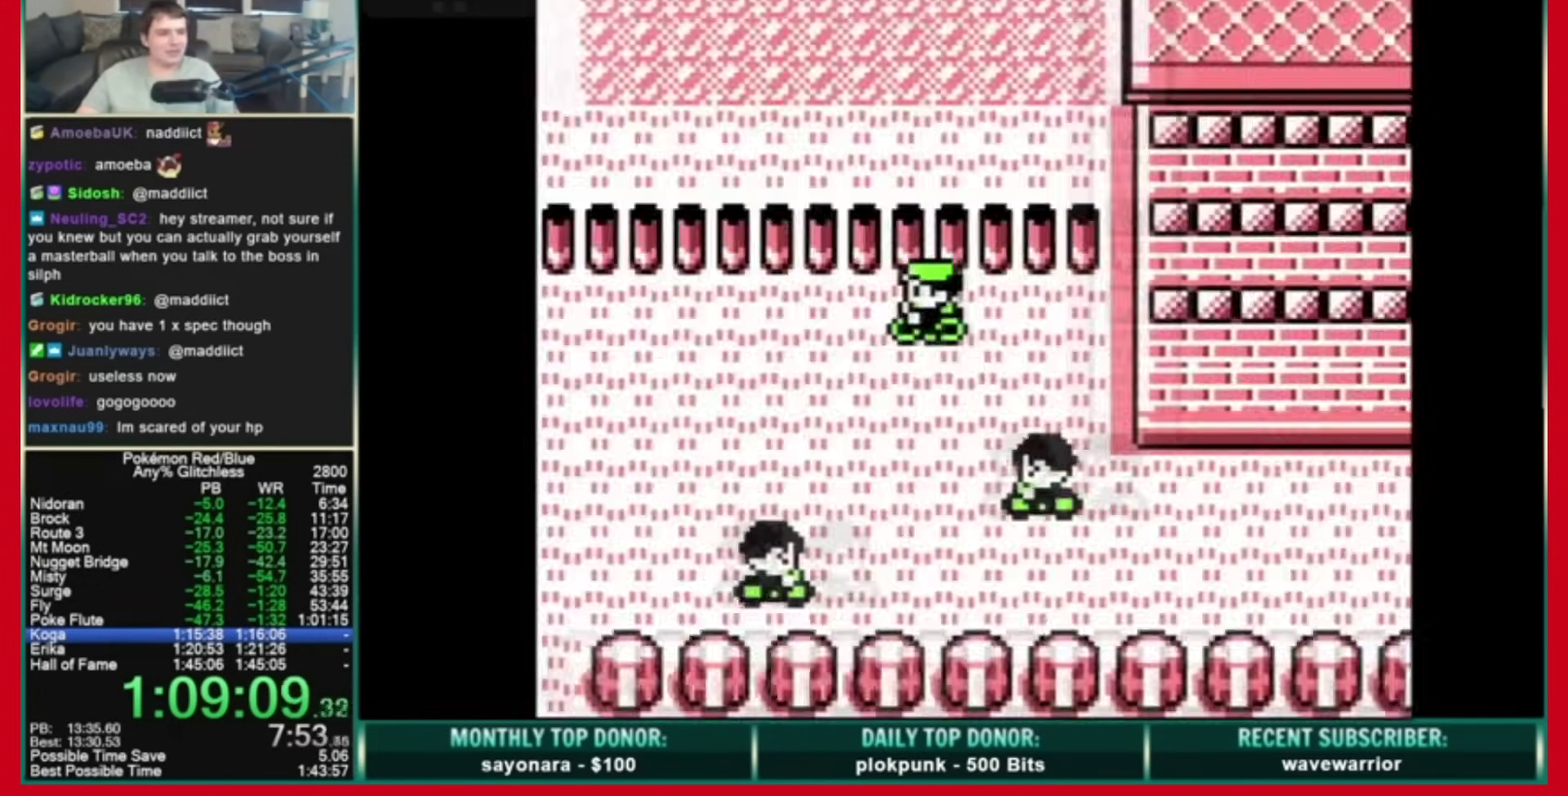
{"buttons": ["DPAD_LEFT"], "events": [[160, "DPAD_DOWN", "down"], [200, "DPAD_LEFT", "up"], [400, "DPAD_DOWN", "up"], [400, "DPAD_LEFT", "down"]]}
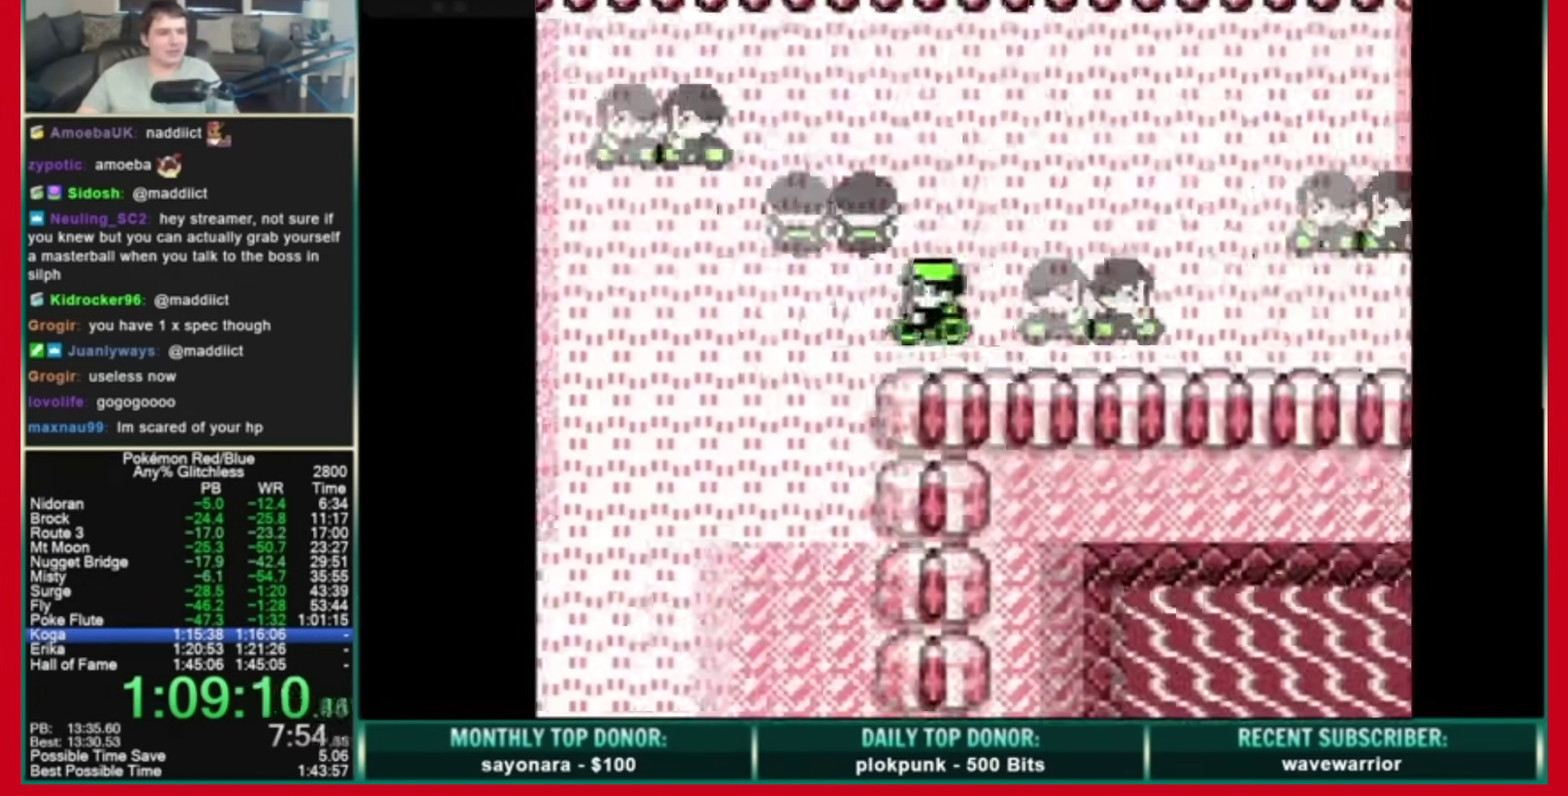
{"buttons": ["DPAD_DOWN"], "events": [[40, "DPAD_DOWN", "down"], [80, "DPAD_LEFT", "up"]]}
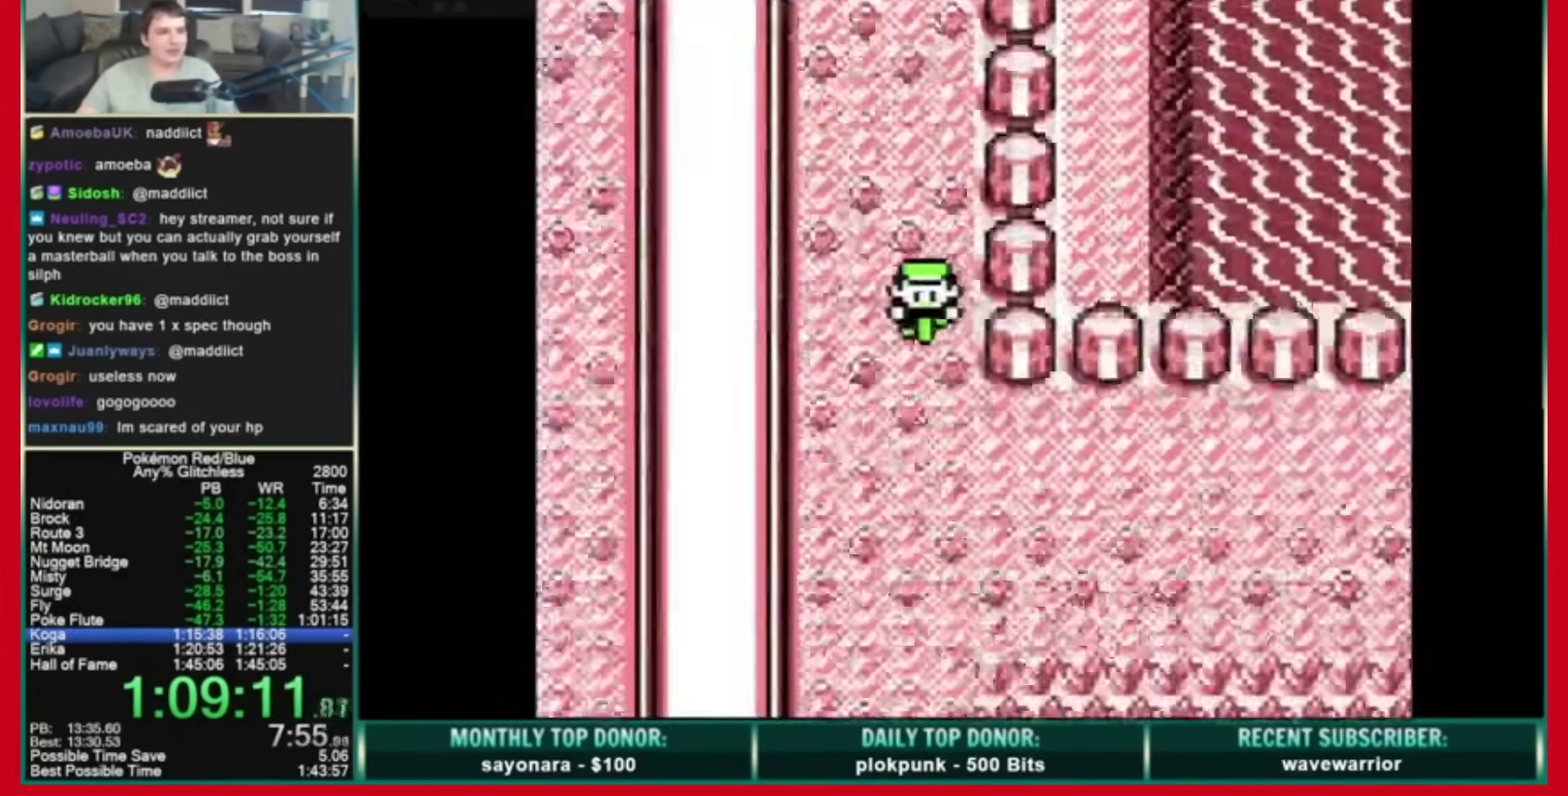
{"buttons": ["DPAD_RIGHT"], "events": [[40, "DPAD_DOWN", "up"], [40, "DPAD_RIGHT", "down"]]}